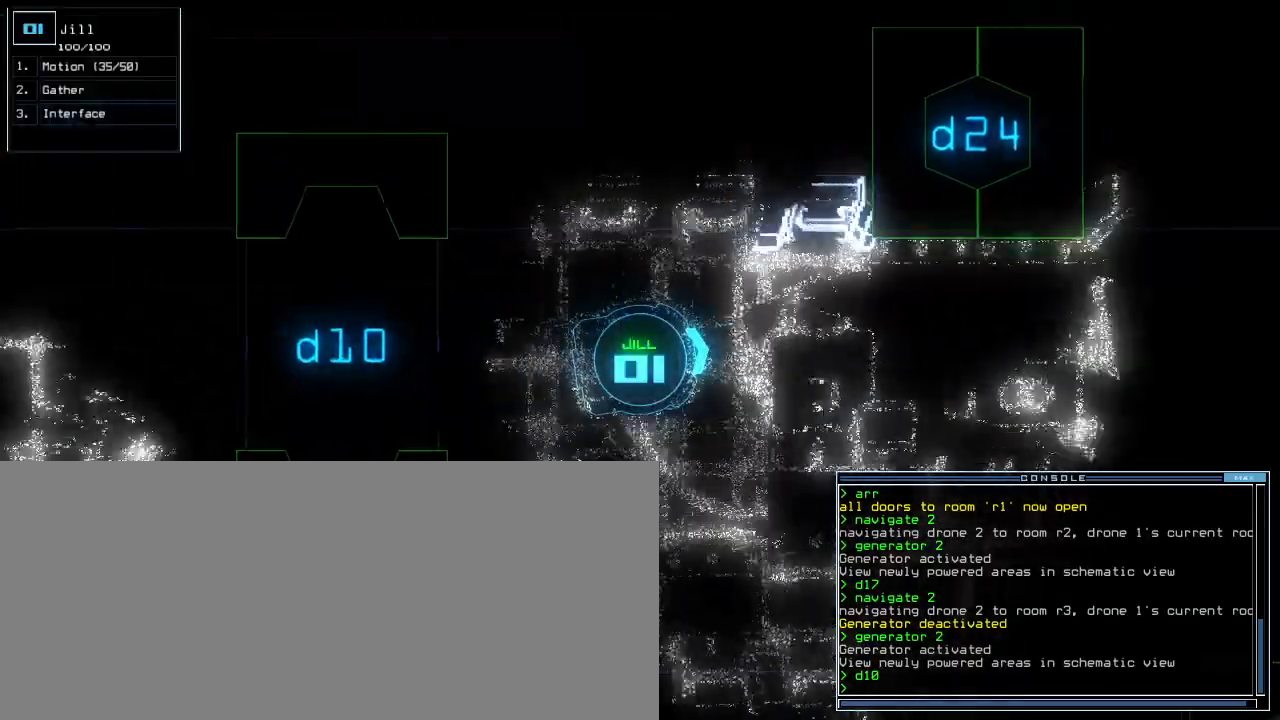
Gameplay with keyboard; each line is a JSON object with the keys held at the frame after it. "events" lists presses ("down") and releases ("up") of ".", "0", "1", "2", "3", "4", "5", "6", "7", "8", "9", "a", "b", "backspace", "c", "caps_lock", "comma", "ctrl_l", "ctrl_r", "d", "down", "e", "equals", "escape", "f", "f9", "g", "h", "i", "j", "k", "l", "left", "m", "minus", "n", "o", "p", "q", "quote", "r", "return", "right", "s", "semicolon", "shift_l", "shift_r", "space", "t", "tab", "tilde", "u", "up", "v", "w", "x", "y" and "z" between this image and that frame as [ms after this image, input, new state], when the widget could be followed in between. No other keys are recorded. Mouse input is not recorded. Not read: other_keys.
{"keys": ["left", "up"], "events": [[340, "left", "down"]]}
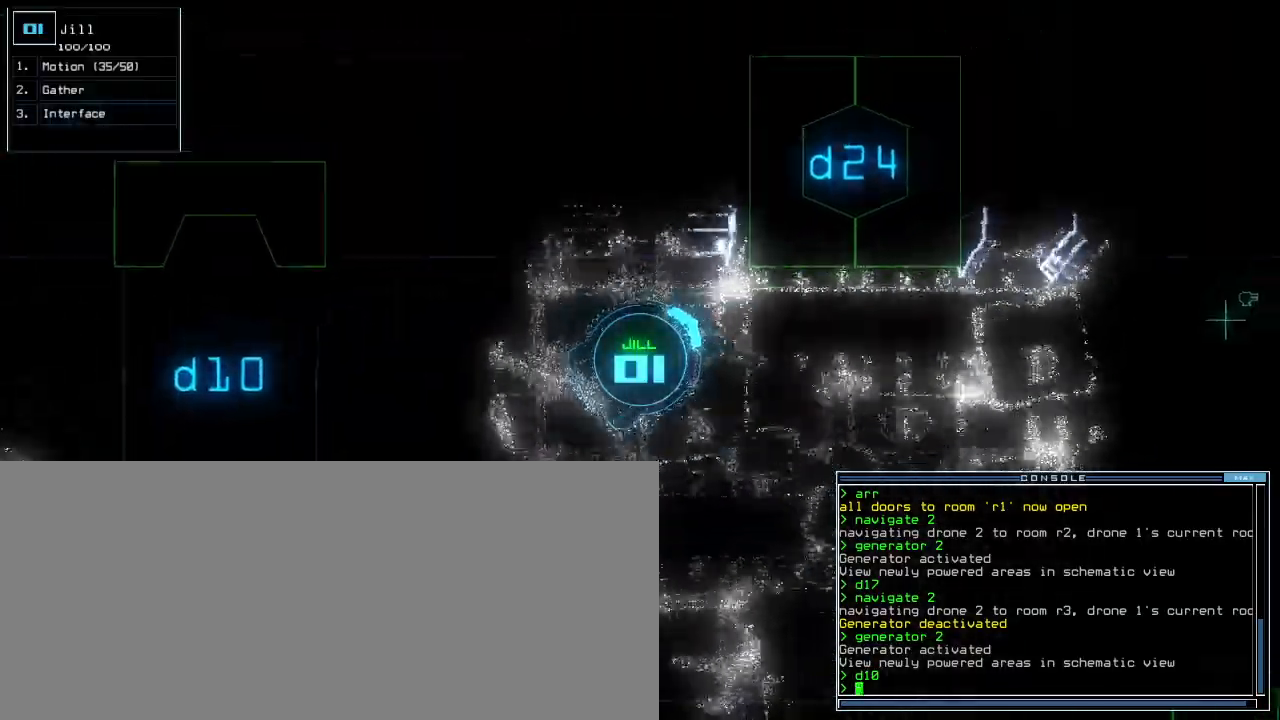
{"keys": ["d"], "events": [[20, "left", "up"], [80, "right", "down"], [220, "right", "up"], [480, "up", "up"], [500, "d", "down"]]}
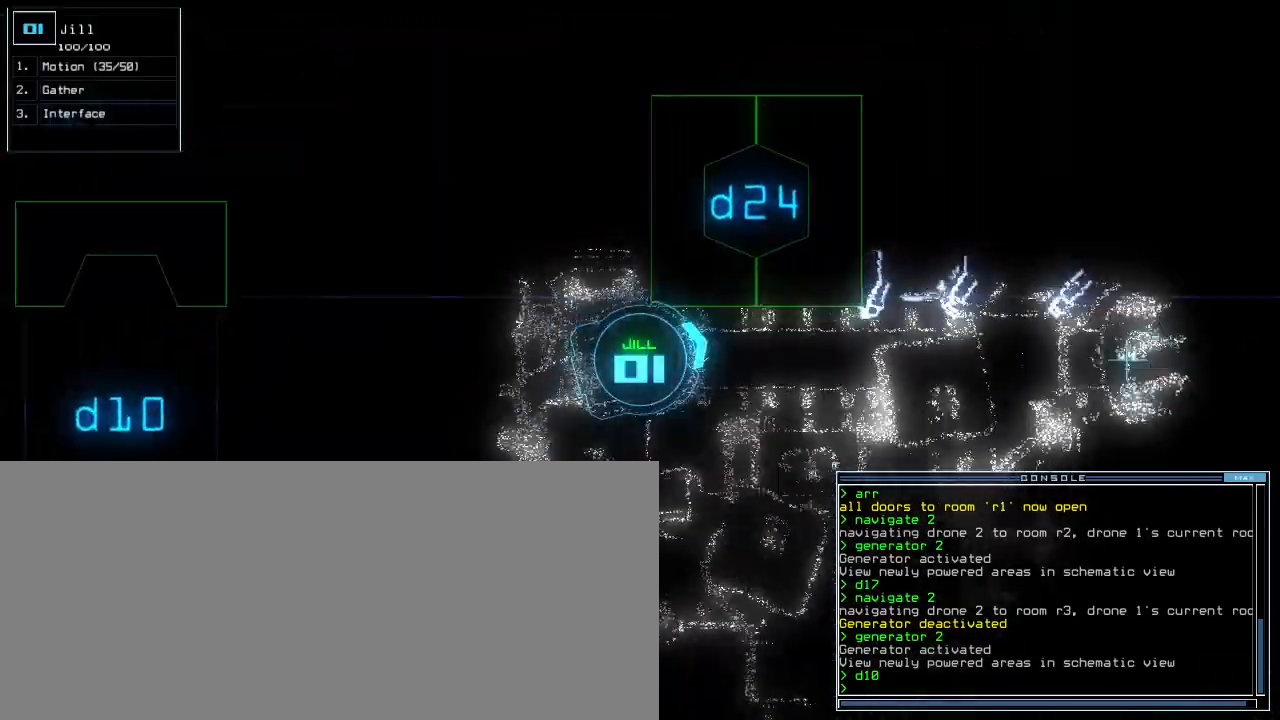
{"keys": ["4"], "events": [[80, "d", "up"], [220, "2", "down"], [280, "2", "up"], [460, "4", "down"]]}
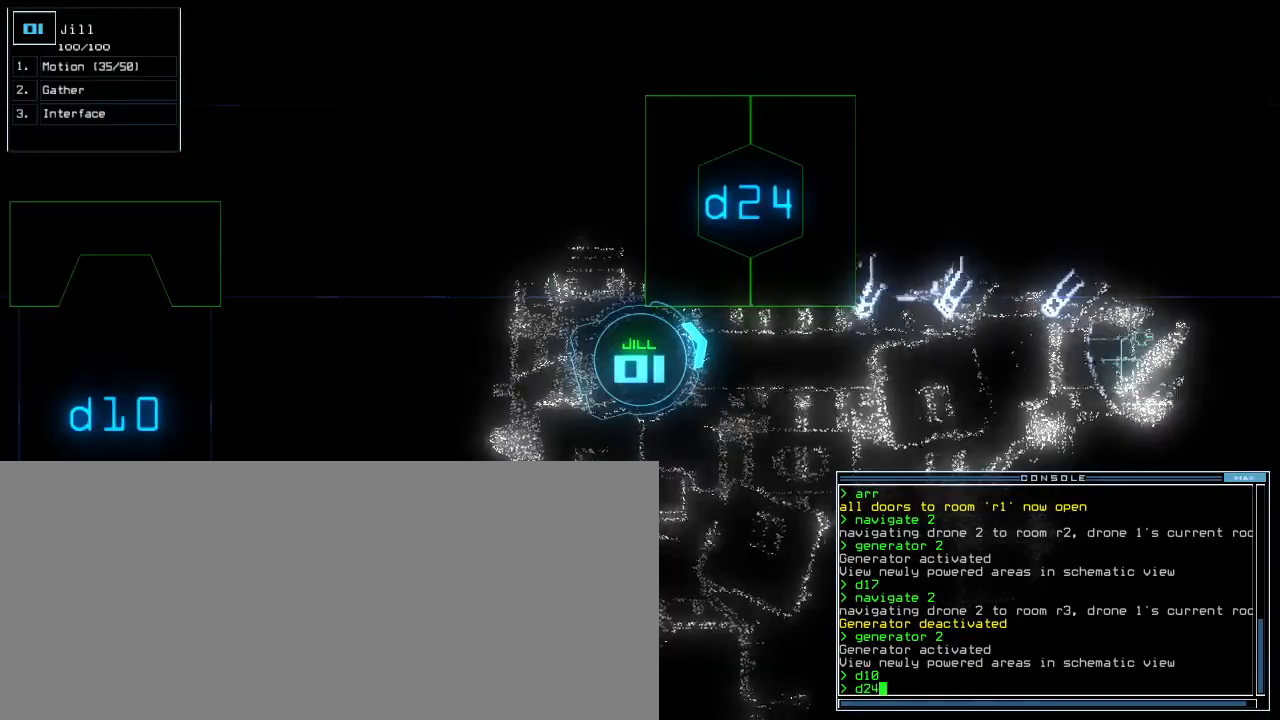
{"keys": ["up"], "events": [[40, "4", "up"], [240, "up", "down"], [380, "right", "down"], [480, "right", "up"]]}
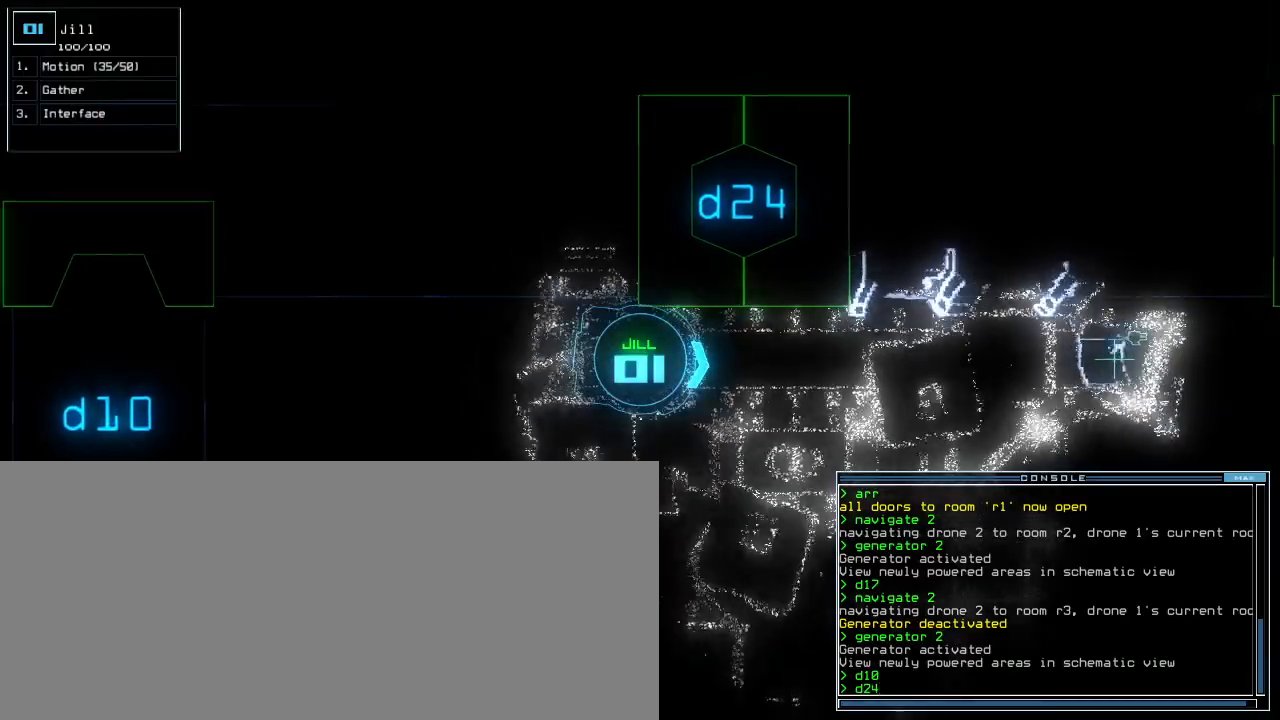
{"keys": ["left"], "events": [[220, "up", "up"], [360, "left", "down"]]}
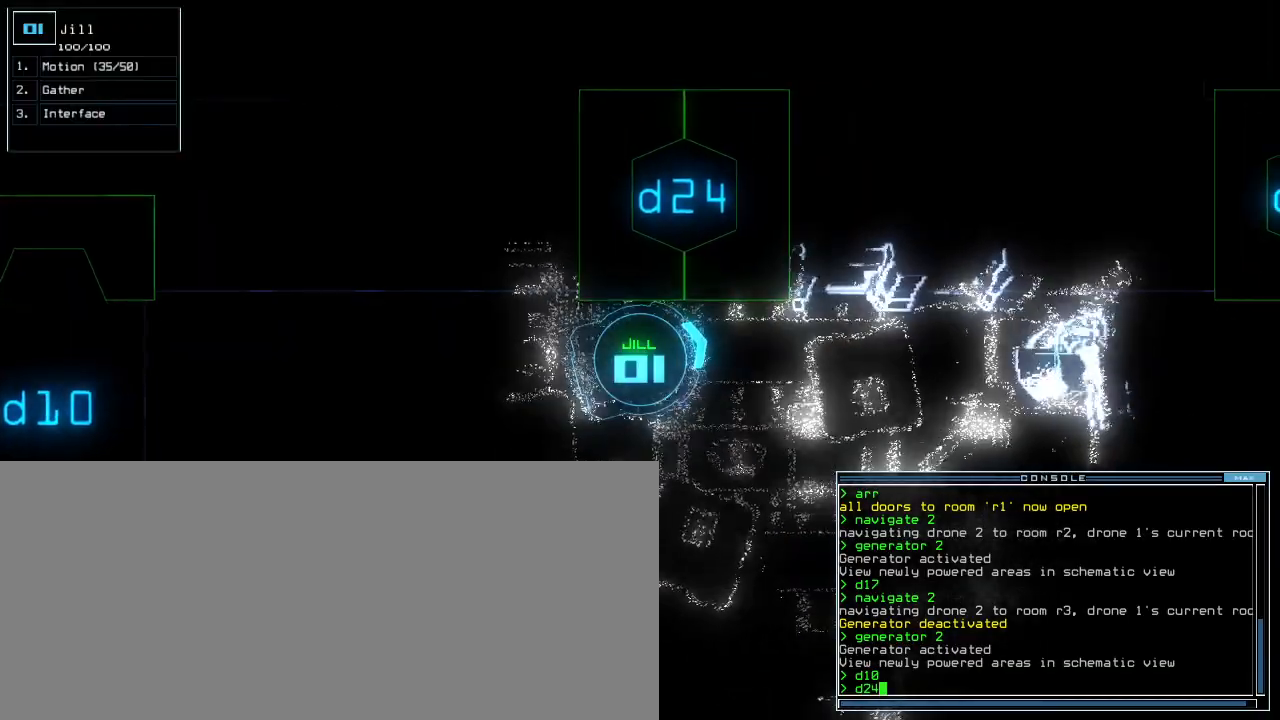
{"keys": ["return"], "events": [[220, "up", "down"], [340, "left", "up"], [360, "up", "up"], [480, "return", "down"]]}
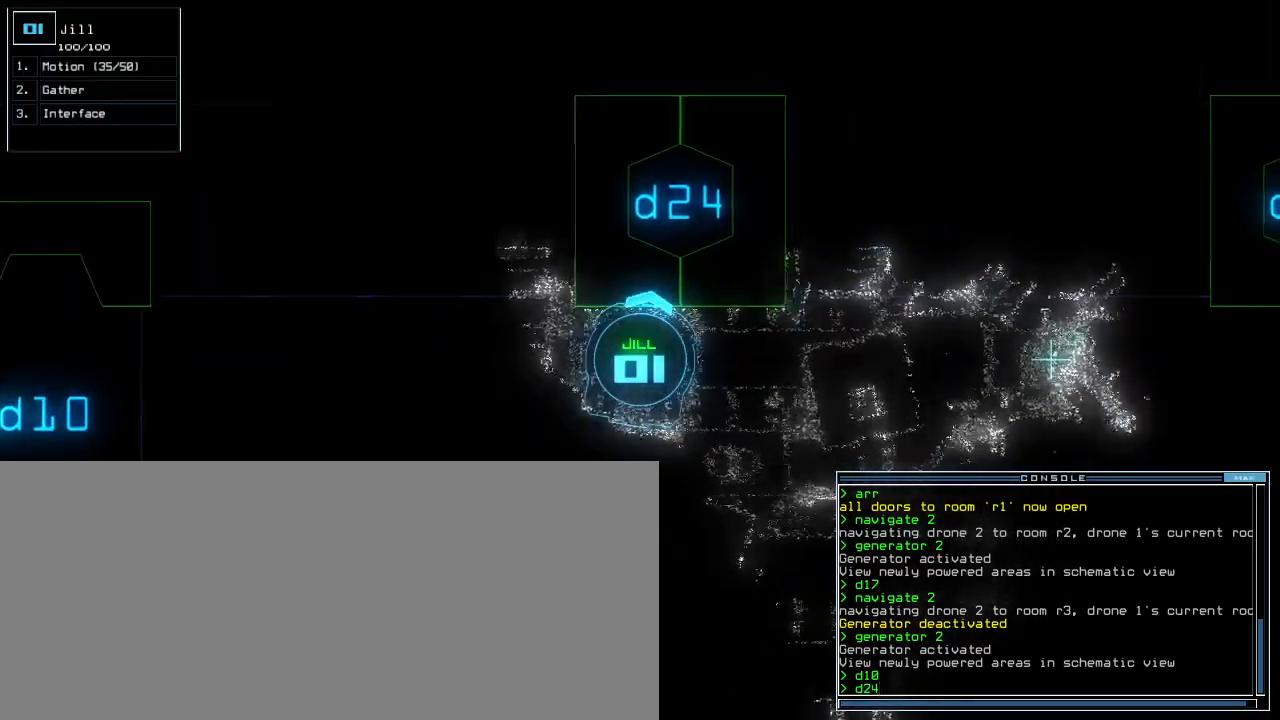
{"keys": ["left", "up"], "events": [[20, "return", "up"], [160, "up", "down"], [480, "left", "down"]]}
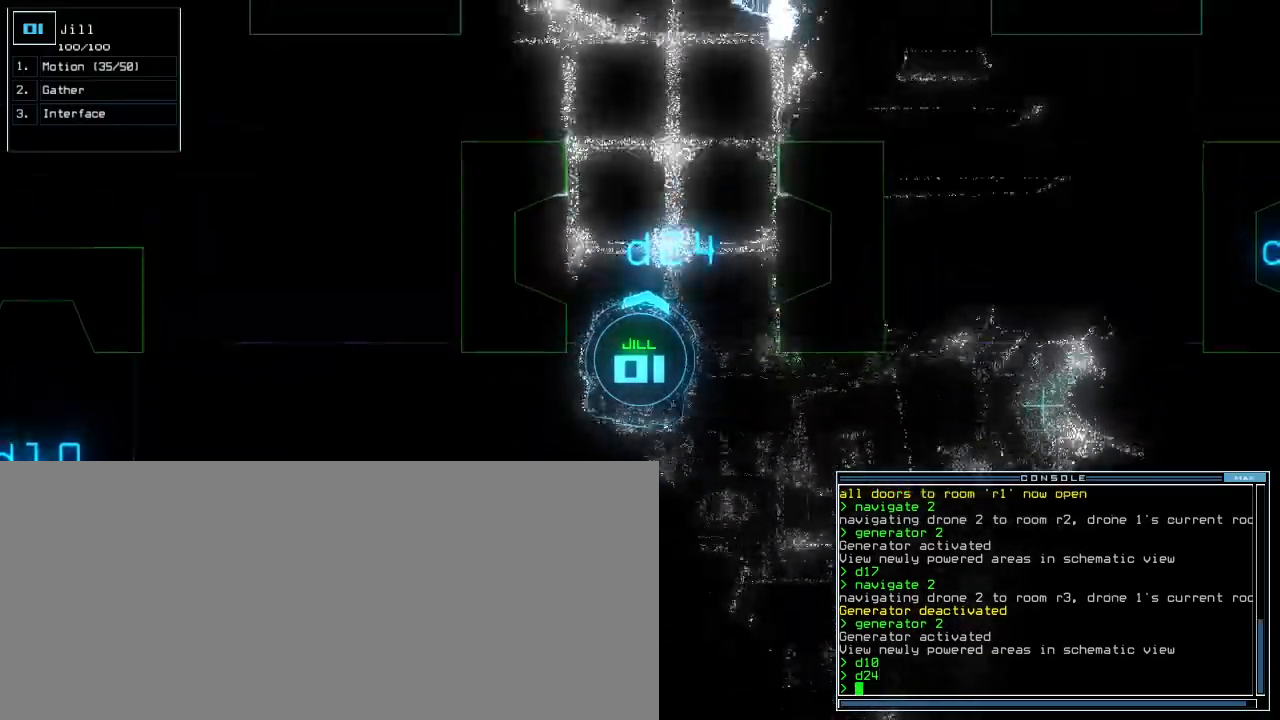
{"keys": ["up"], "events": [[60, "up", "up"], [80, "left", "up"], [360, "up", "down"]]}